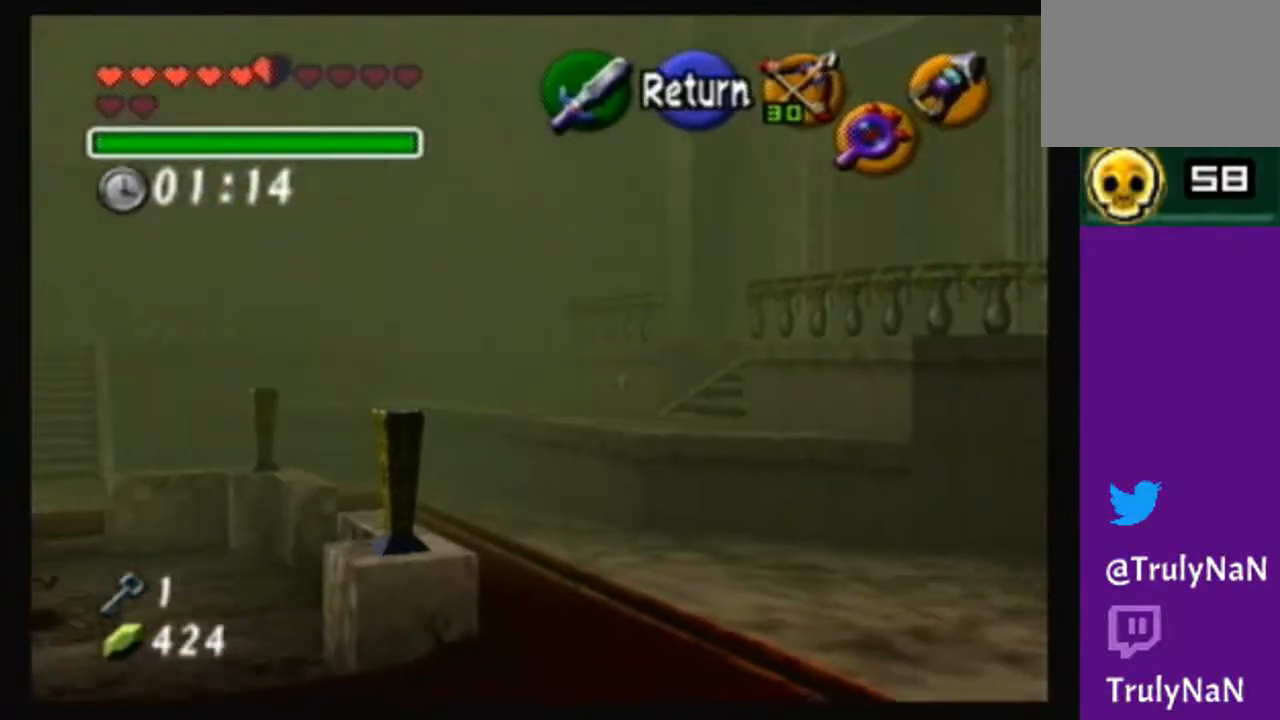
Gameplay with a controller (Nintendo layout); each line is a JSON object with the inputs held at the frame after it. "events" lists button and stick changes between this image and that frame as [ms after this image, input, new state], when the widget could be followed in between. Not read: L3 R3.
{"buttons": [], "left_stick": "center", "right_stick": "center", "events": [[101, "left_stick", "left"], [301, "left_stick", "center"]]}
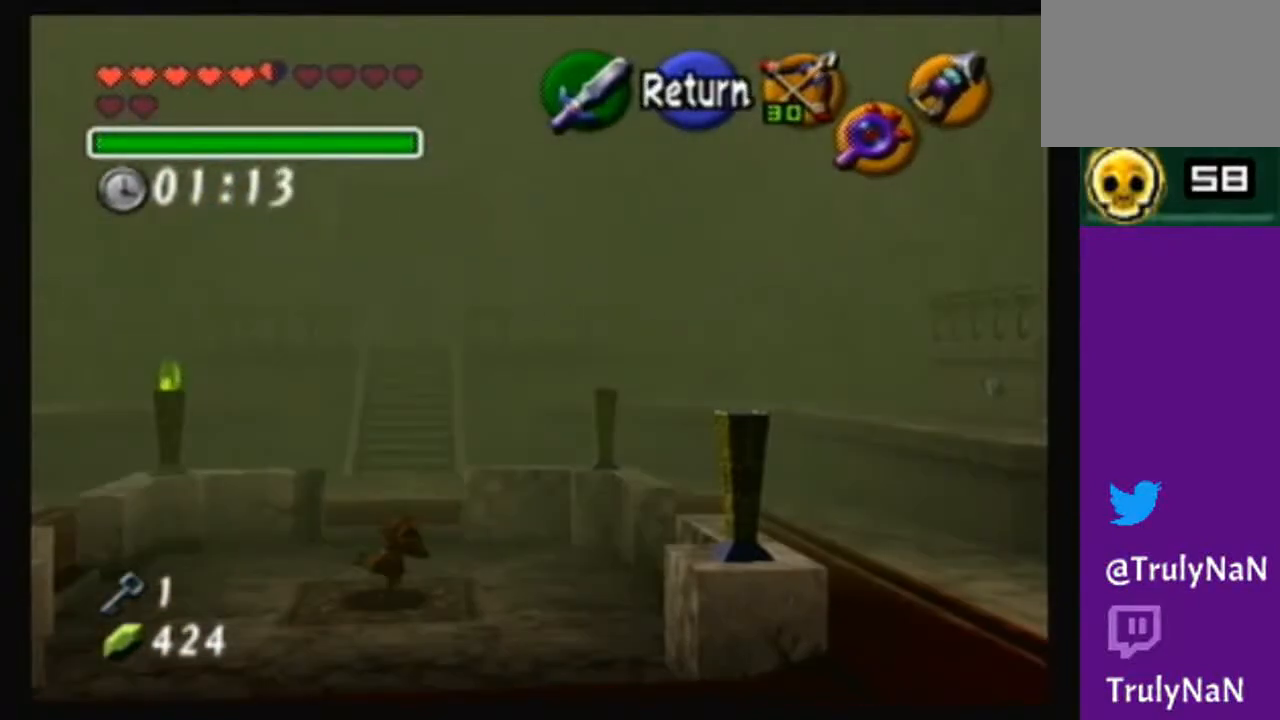
{"buttons": [], "left_stick": "center", "right_stick": "center", "events": [[67, "left_stick", "left"], [467, "left_stick", "center"]]}
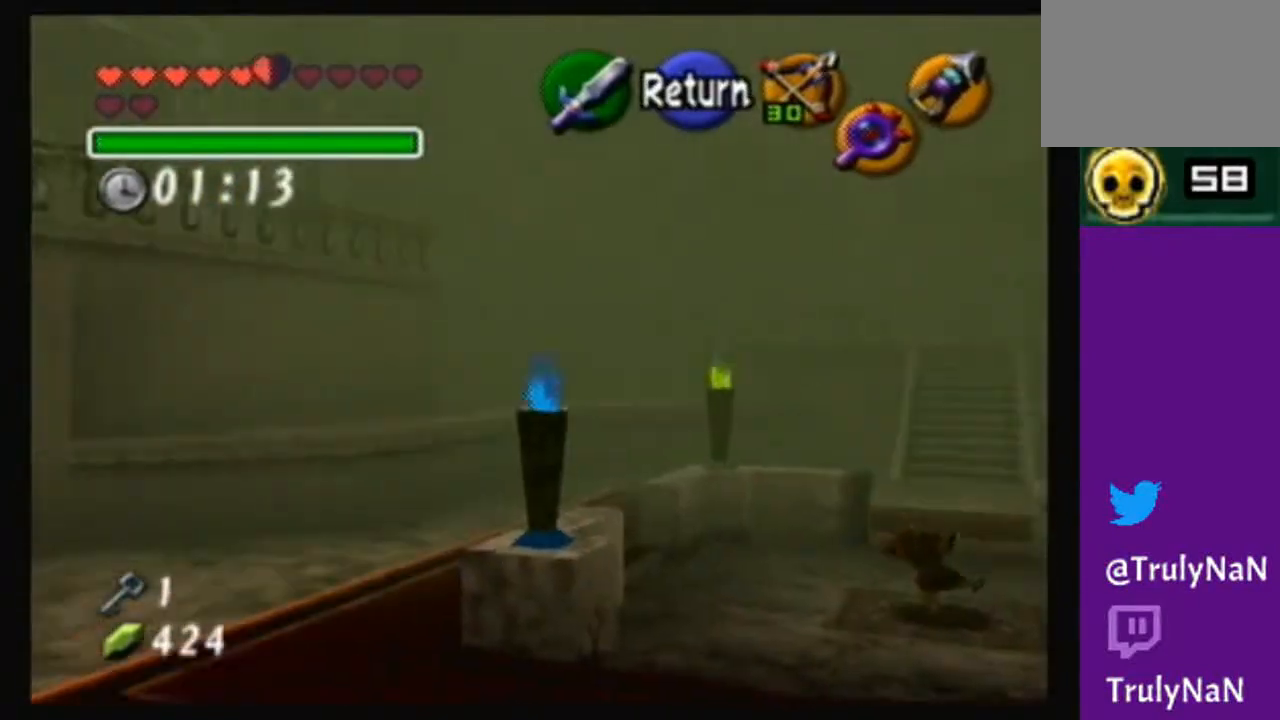
{"buttons": [], "left_stick": "center", "right_stick": "center", "events": []}
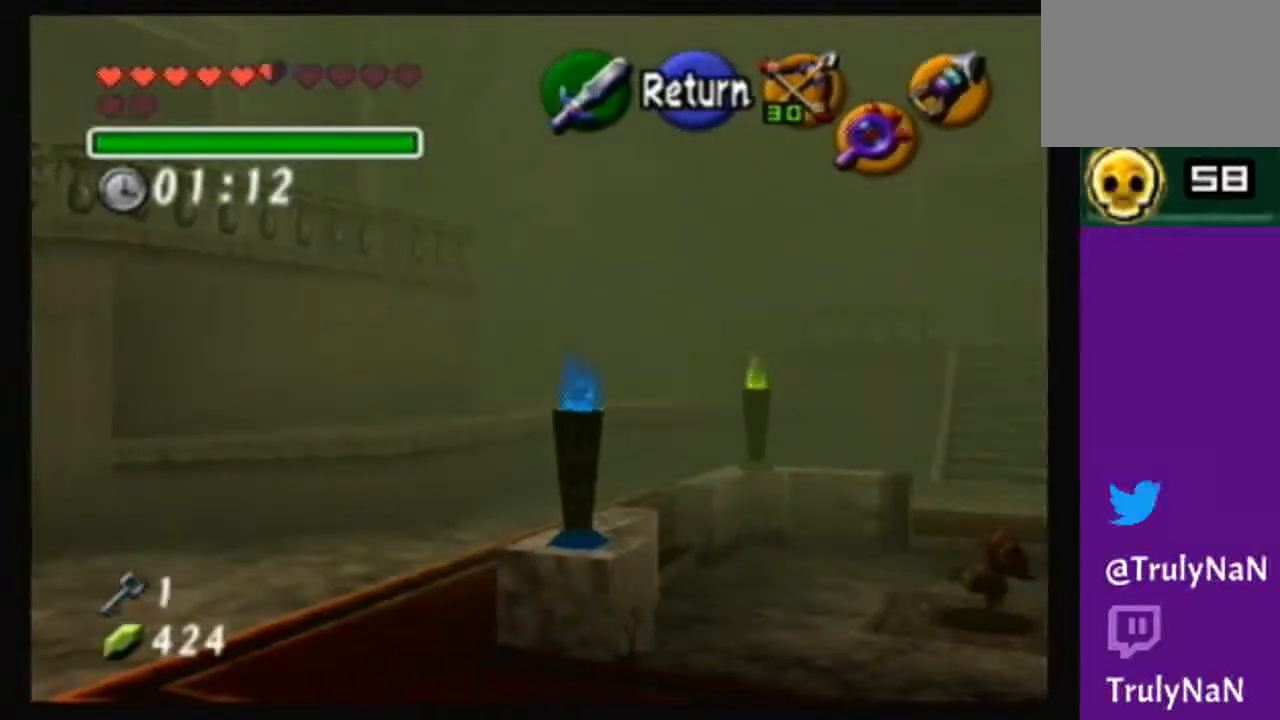
{"buttons": [], "left_stick": "center", "right_stick": "center", "events": [[33, "left_stick", "right"], [234, "left_stick", "center"], [334, "A", "down"], [467, "A", "up"]]}
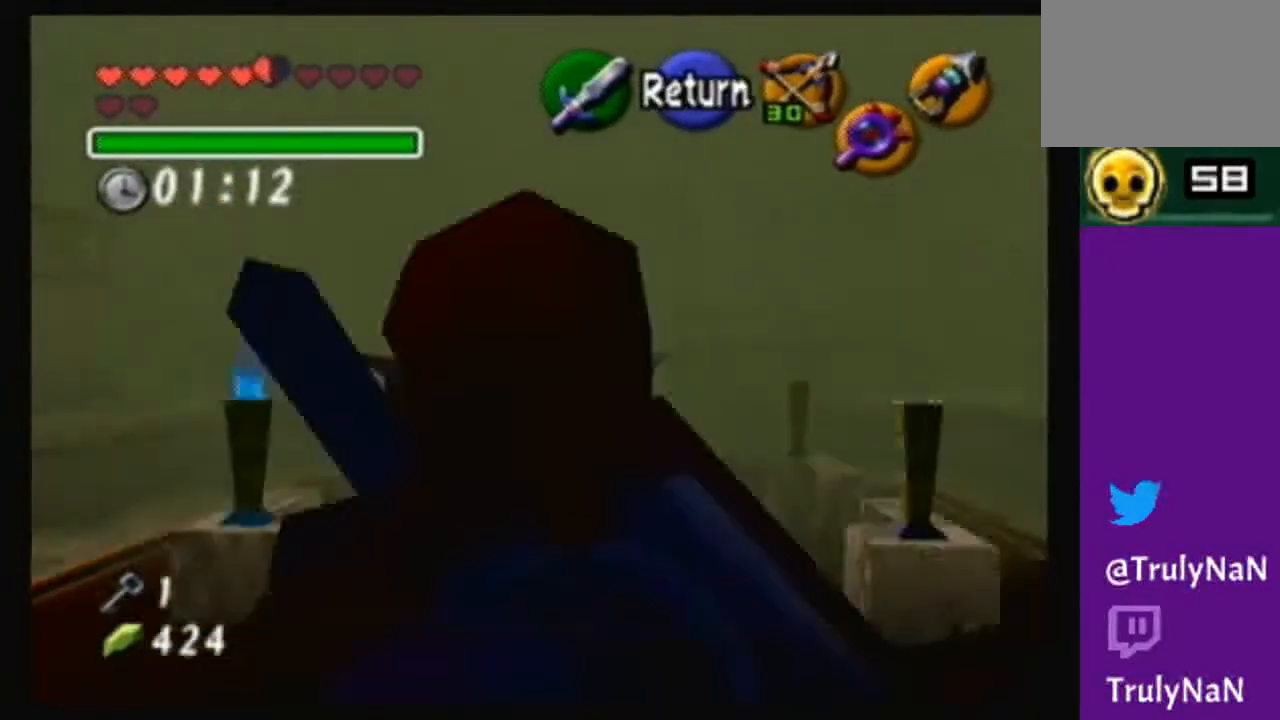
{"buttons": [], "left_stick": "up", "right_stick": "center", "events": [[34, "left_stick", "up"]]}
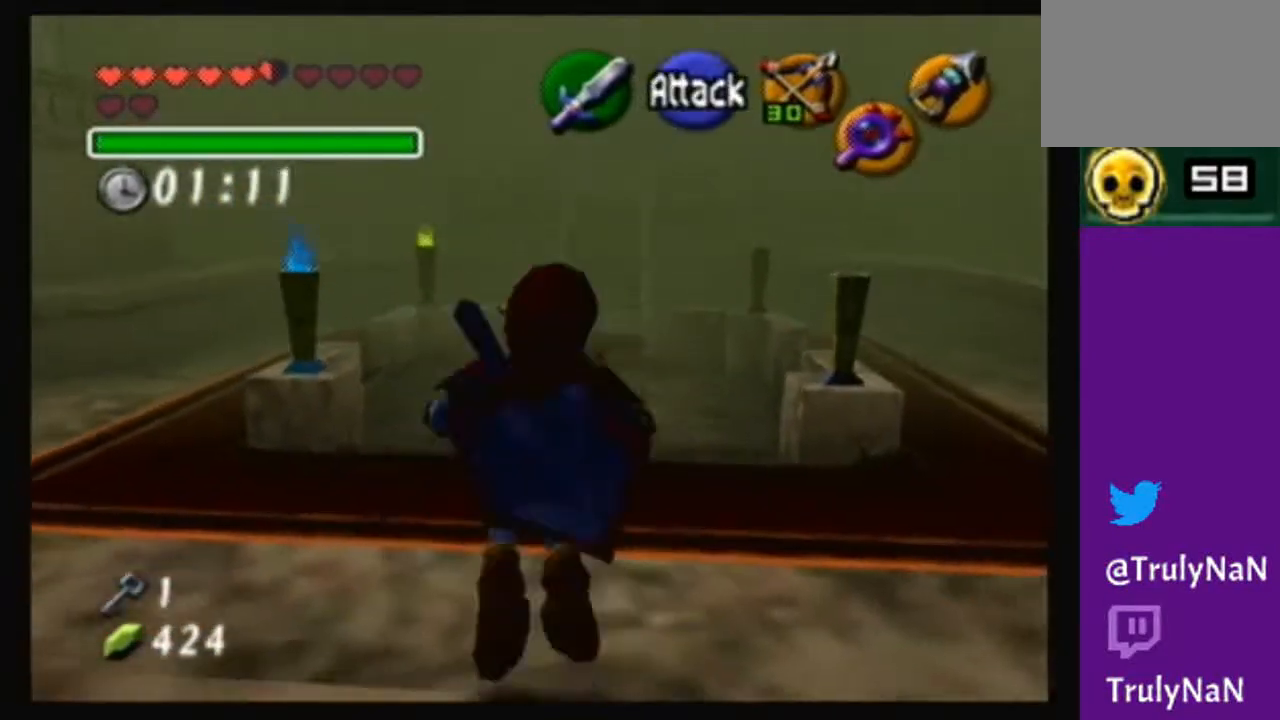
{"buttons": [], "left_stick": "up-right", "right_stick": "center", "events": [[234, "left_stick", "up-right"]]}
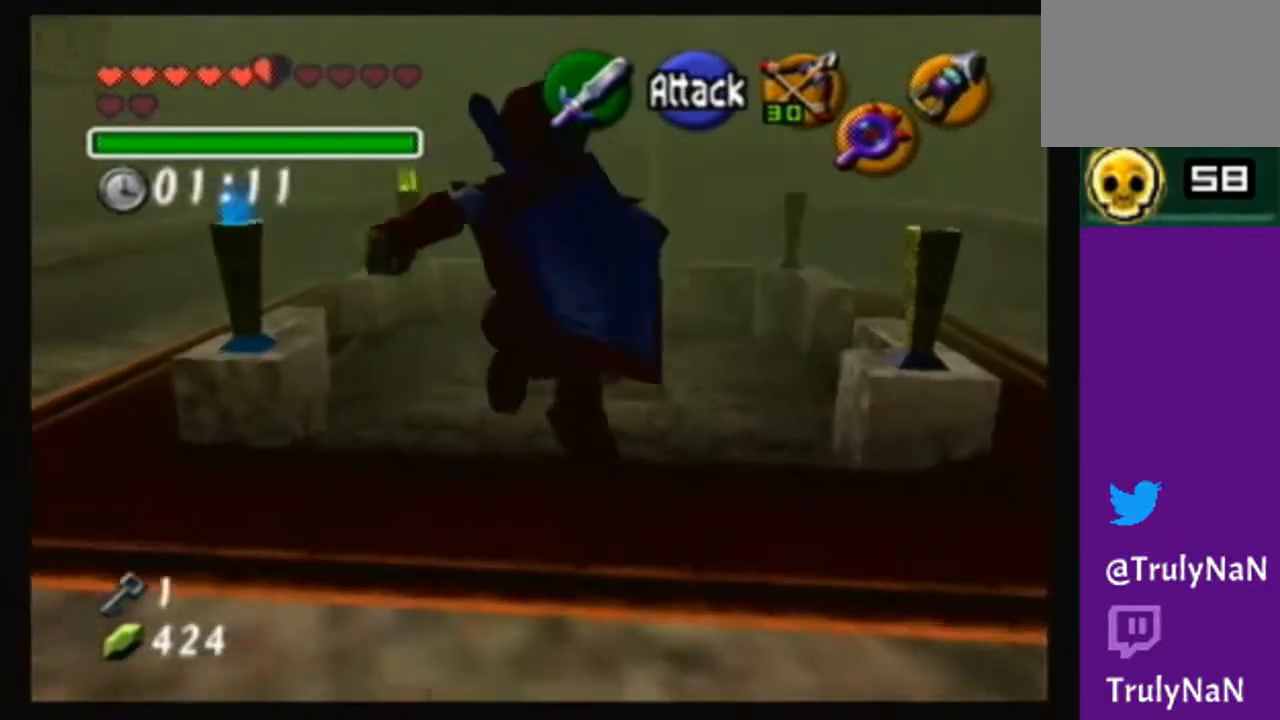
{"buttons": [], "left_stick": "up-right", "right_stick": "center", "events": []}
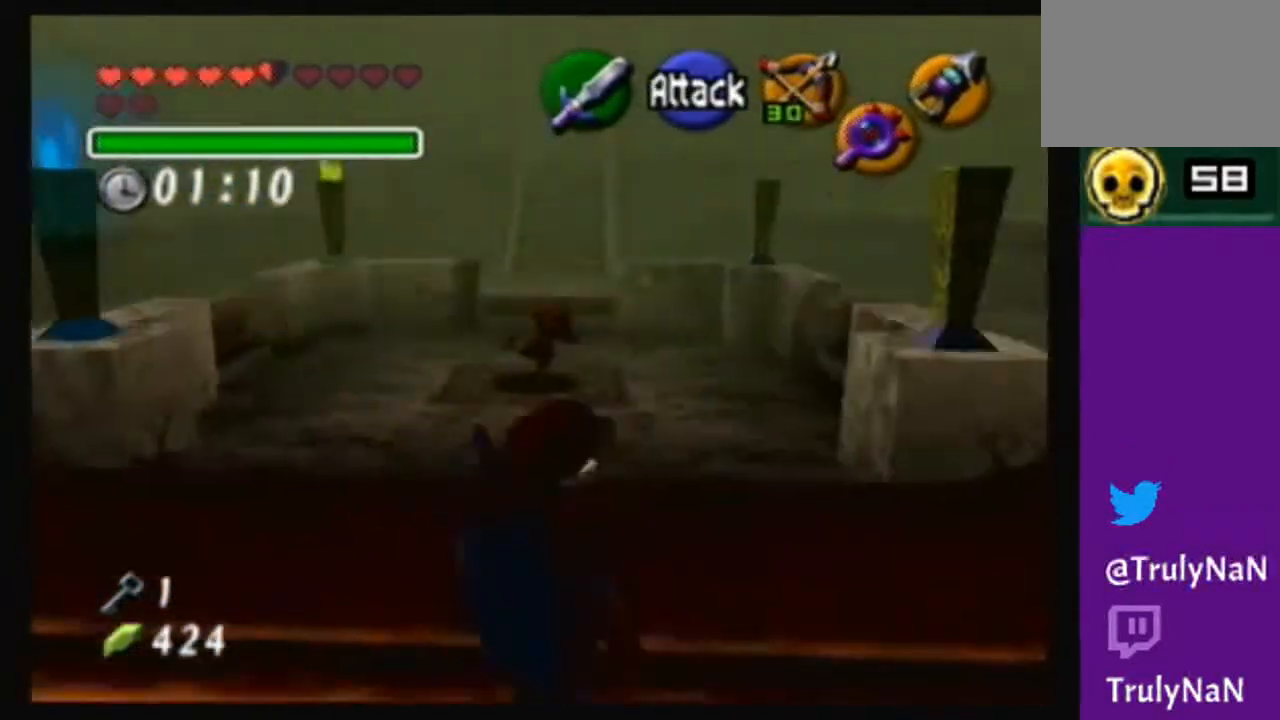
{"buttons": [], "left_stick": "up-left", "right_stick": "center", "events": [[367, "left_stick", "up"], [500, "left_stick", "up-left"]]}
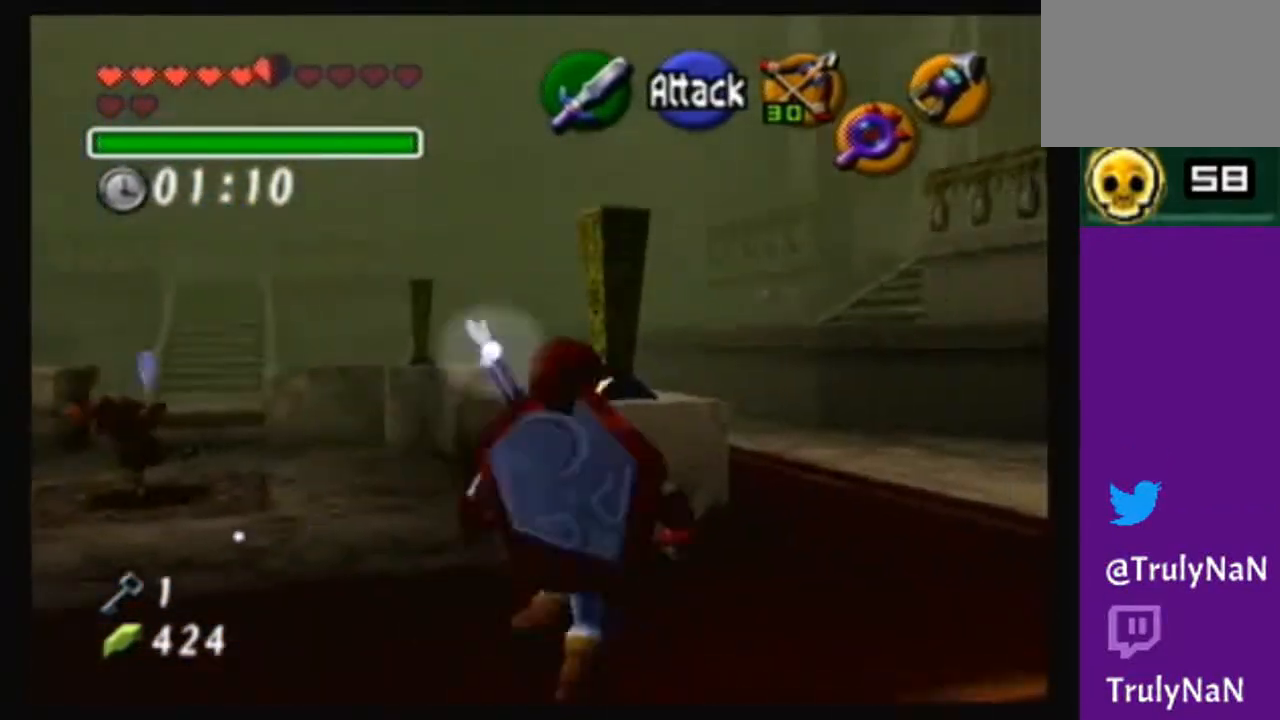
{"buttons": [], "left_stick": "up", "right_stick": "center", "events": [[334, "left_stick", "up"]]}
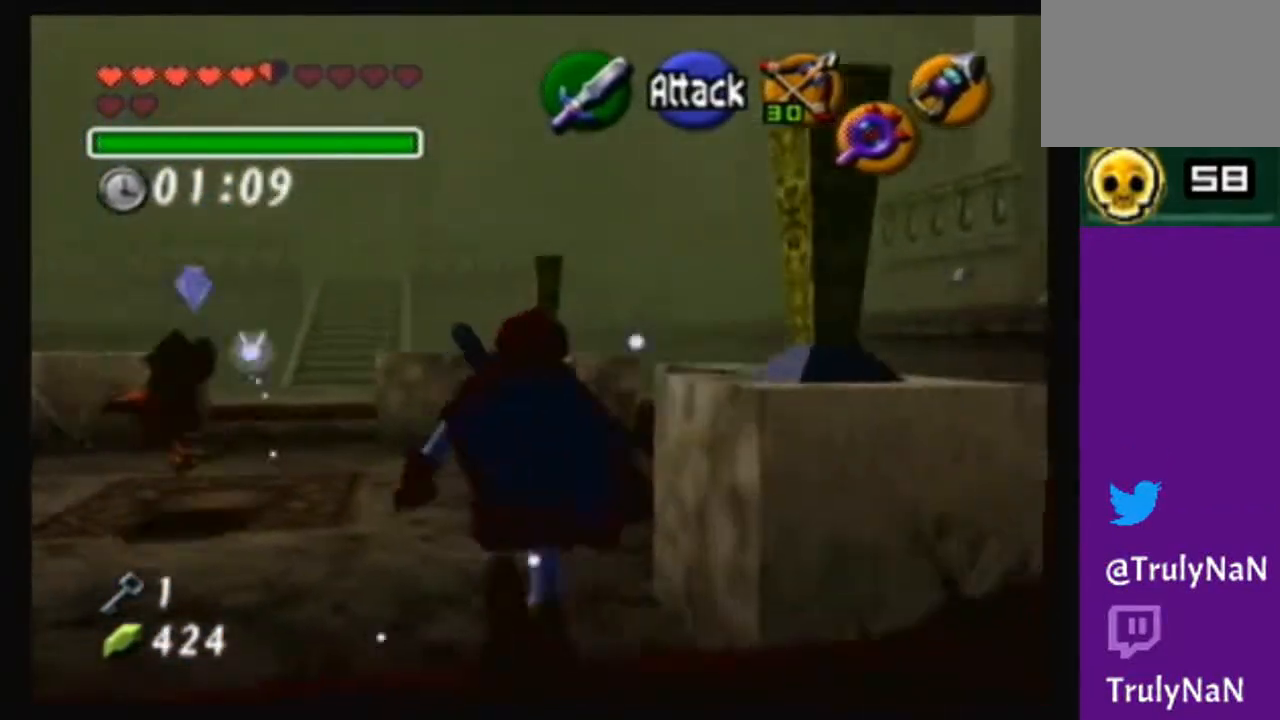
{"buttons": [], "left_stick": "up", "right_stick": "center", "events": []}
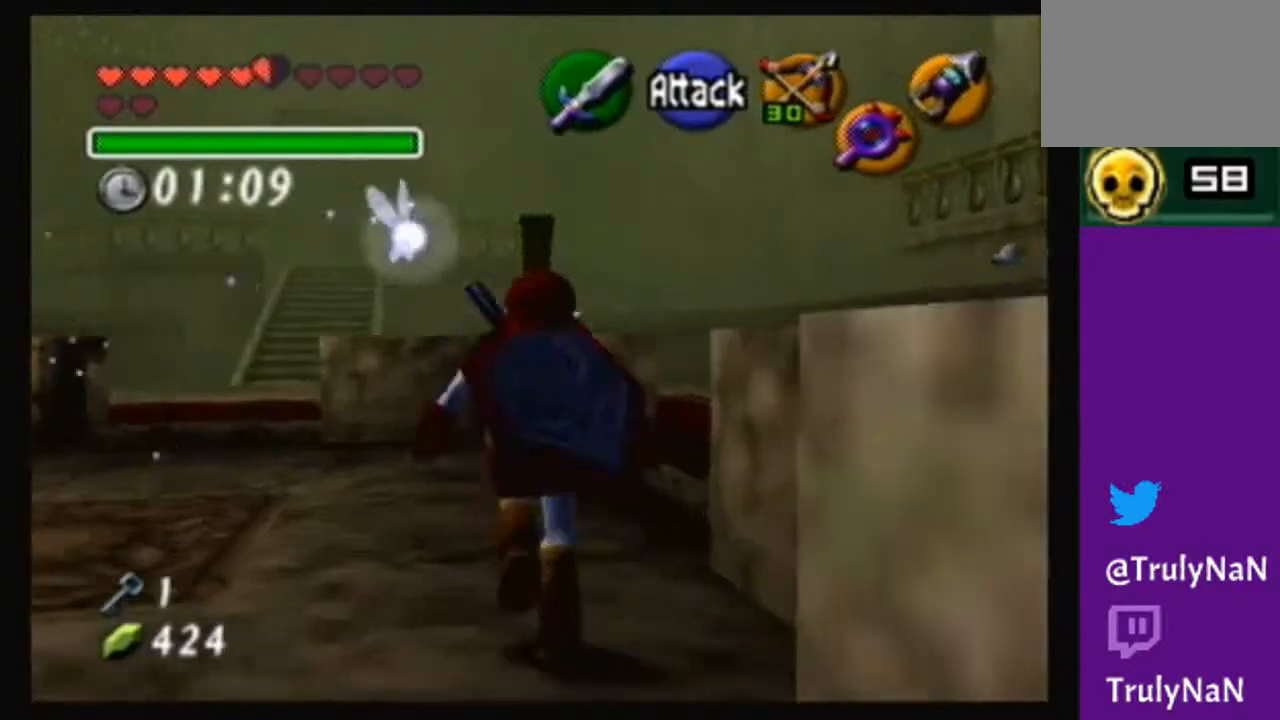
{"buttons": [], "left_stick": "up", "right_stick": "center", "events": [[101, "left_stick", "up-right"], [401, "left_stick", "up"]]}
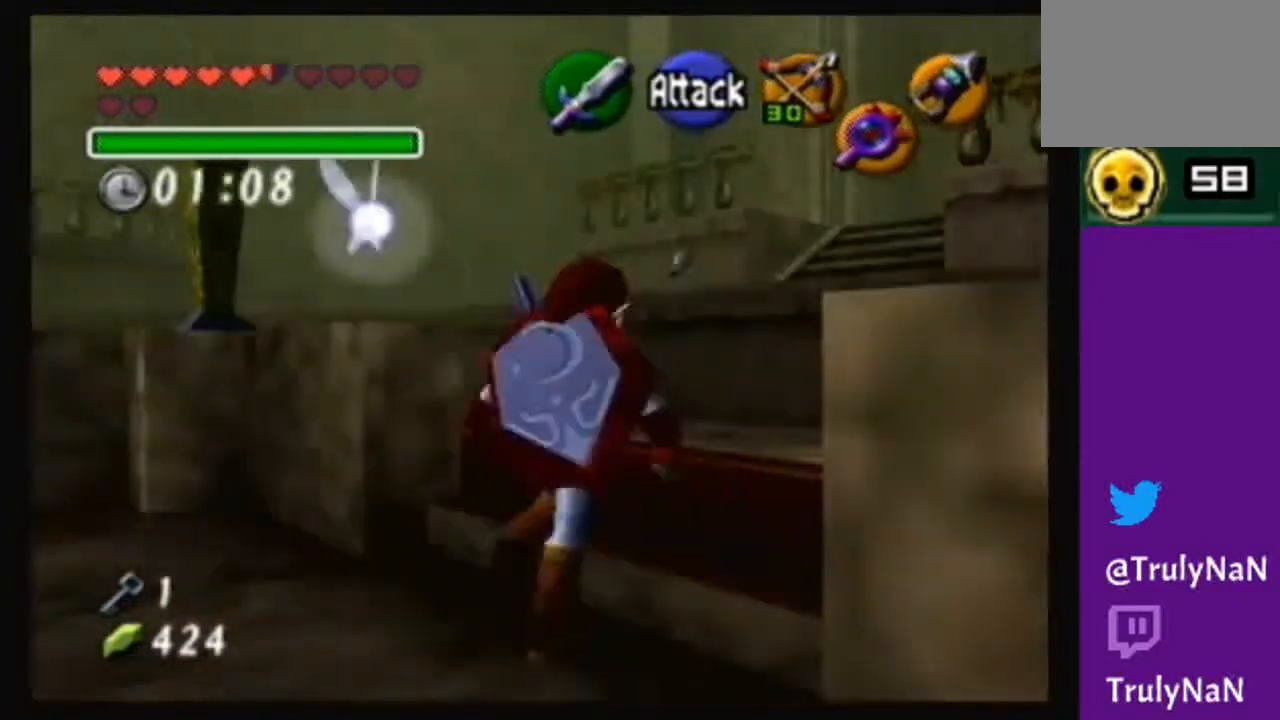
{"buttons": [], "left_stick": "up-right", "right_stick": "center", "events": [[367, "left_stick", "up-right"]]}
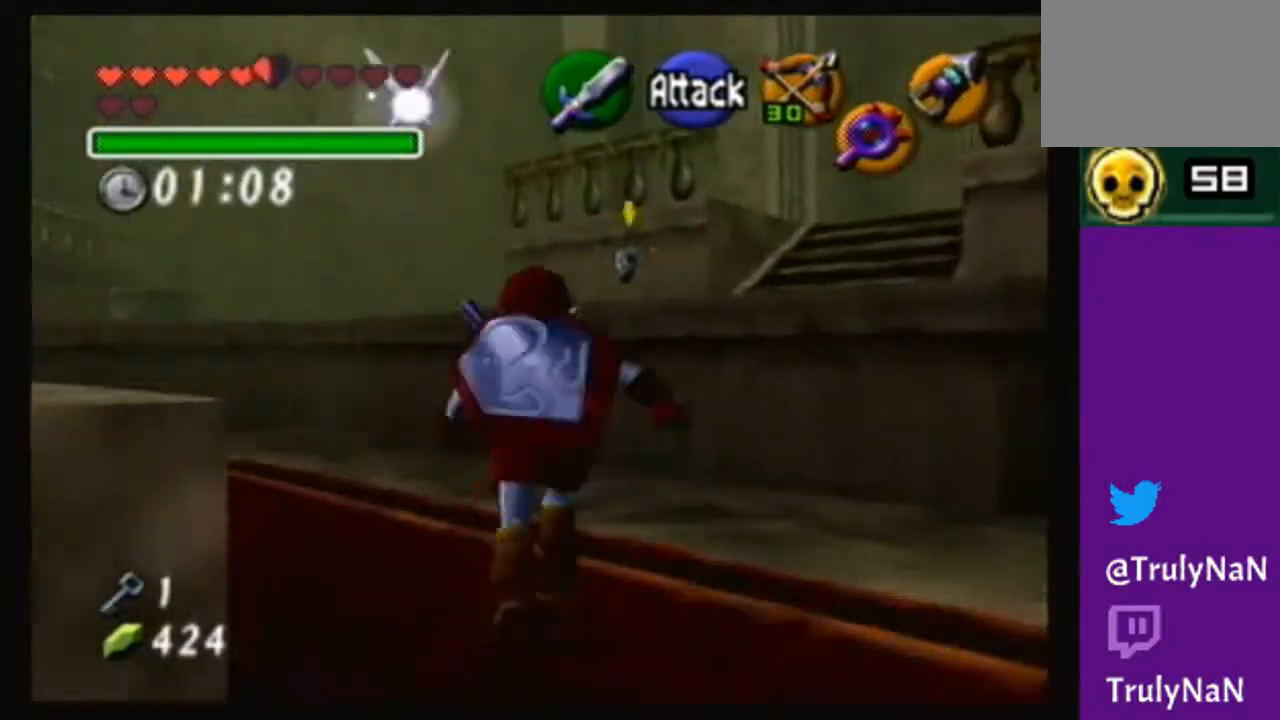
{"buttons": [], "left_stick": "up", "right_stick": "center", "events": [[101, "left_stick", "up"]]}
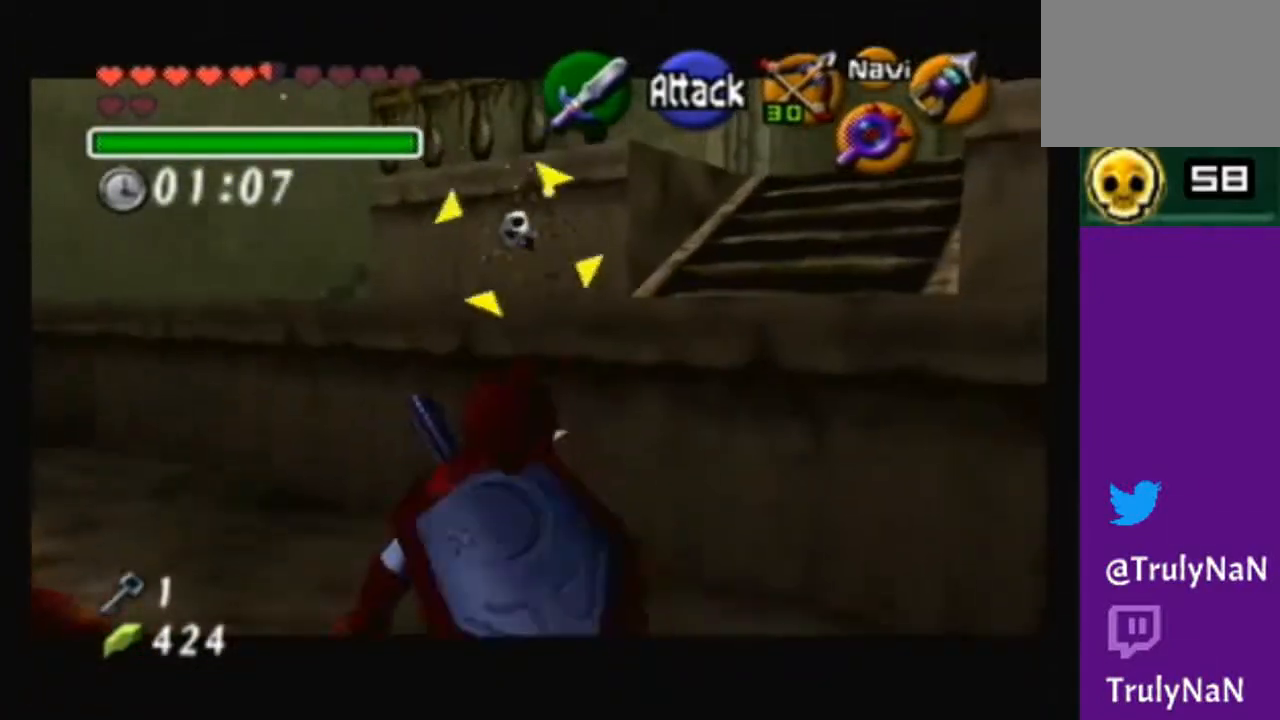
{"buttons": [], "left_stick": "up-right", "right_stick": "center", "events": [[33, "left_stick", "up-right"]]}
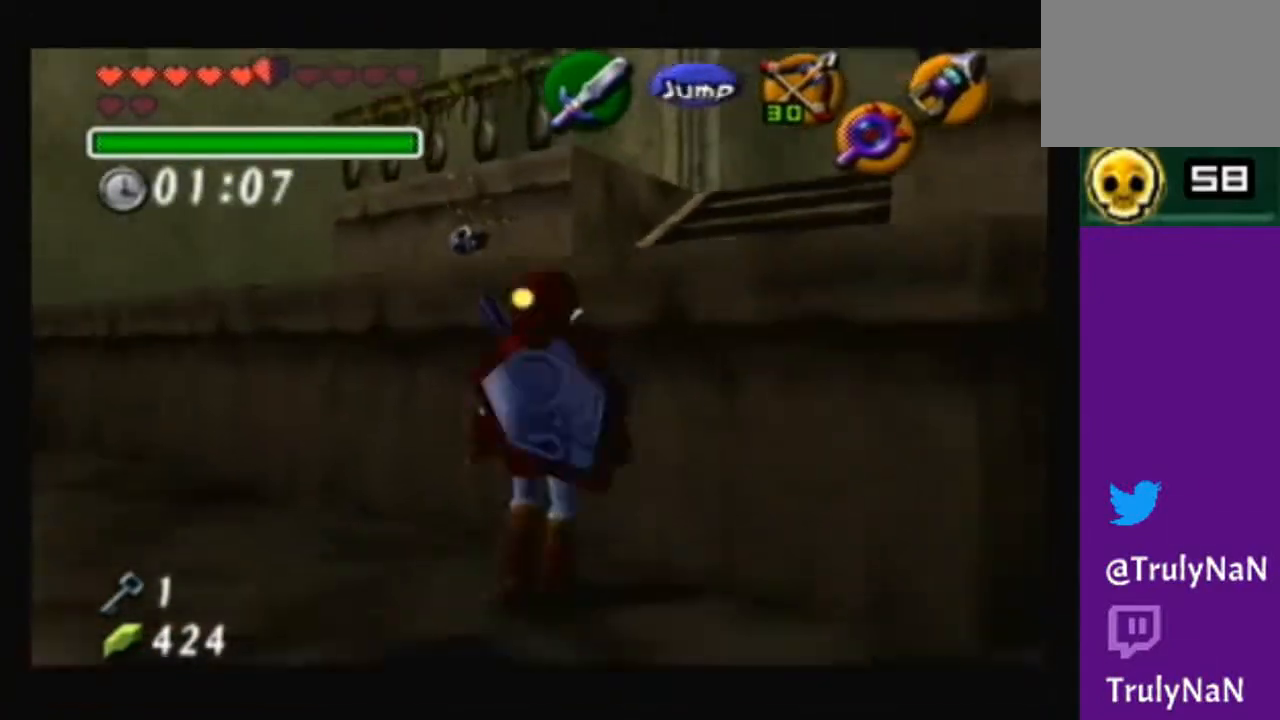
{"buttons": [], "left_stick": "up", "right_stick": "center", "events": [[434, "left_stick", "up"]]}
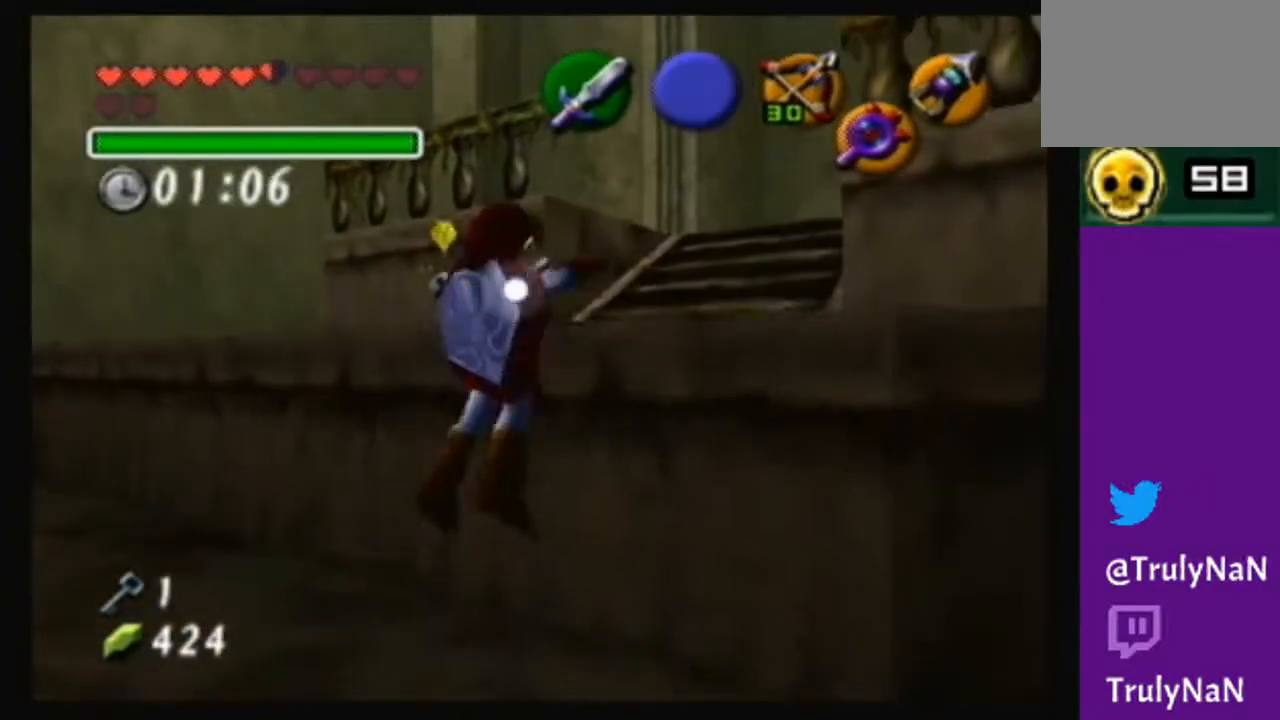
{"buttons": [], "left_stick": "up", "right_stick": "center", "events": []}
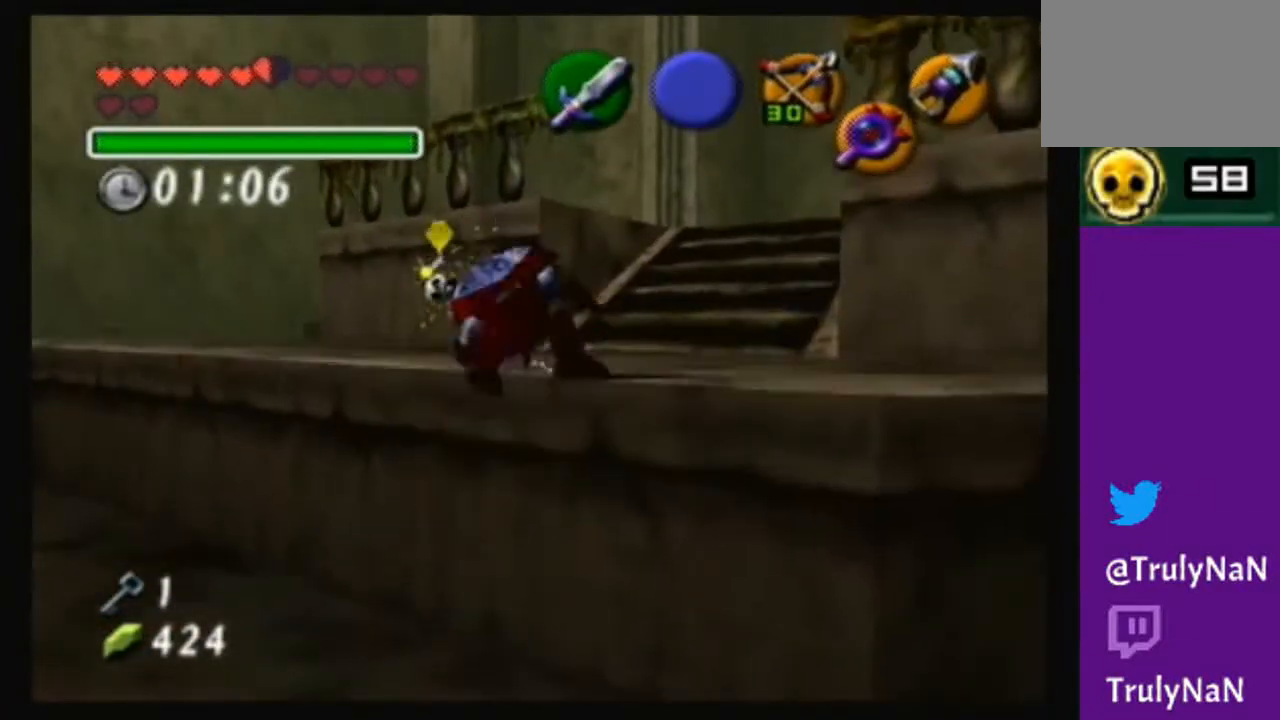
{"buttons": [], "left_stick": "up", "right_stick": "center", "events": []}
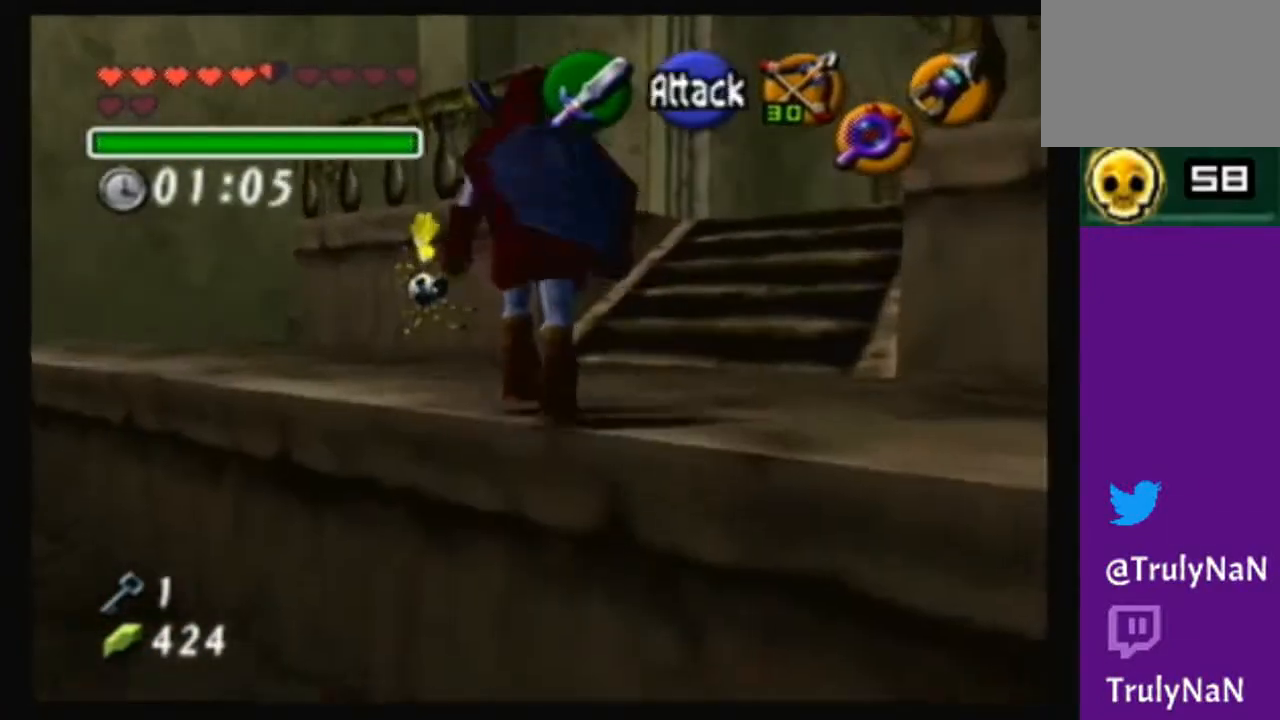
{"buttons": ["A"], "left_stick": "up", "right_stick": "center", "events": [[33, "left_stick", "up-right"], [400, "A", "down"], [500, "left_stick", "up"]]}
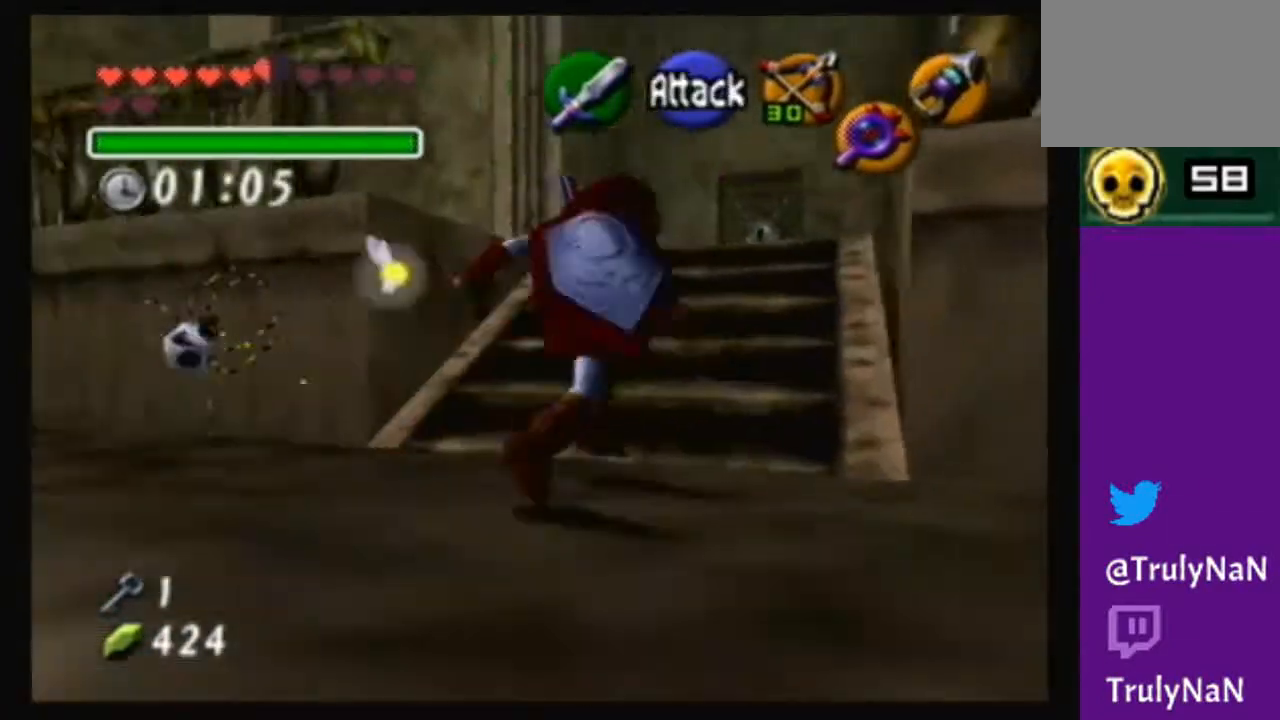
{"buttons": [], "left_stick": "up", "right_stick": "center", "events": [[167, "A", "up"]]}
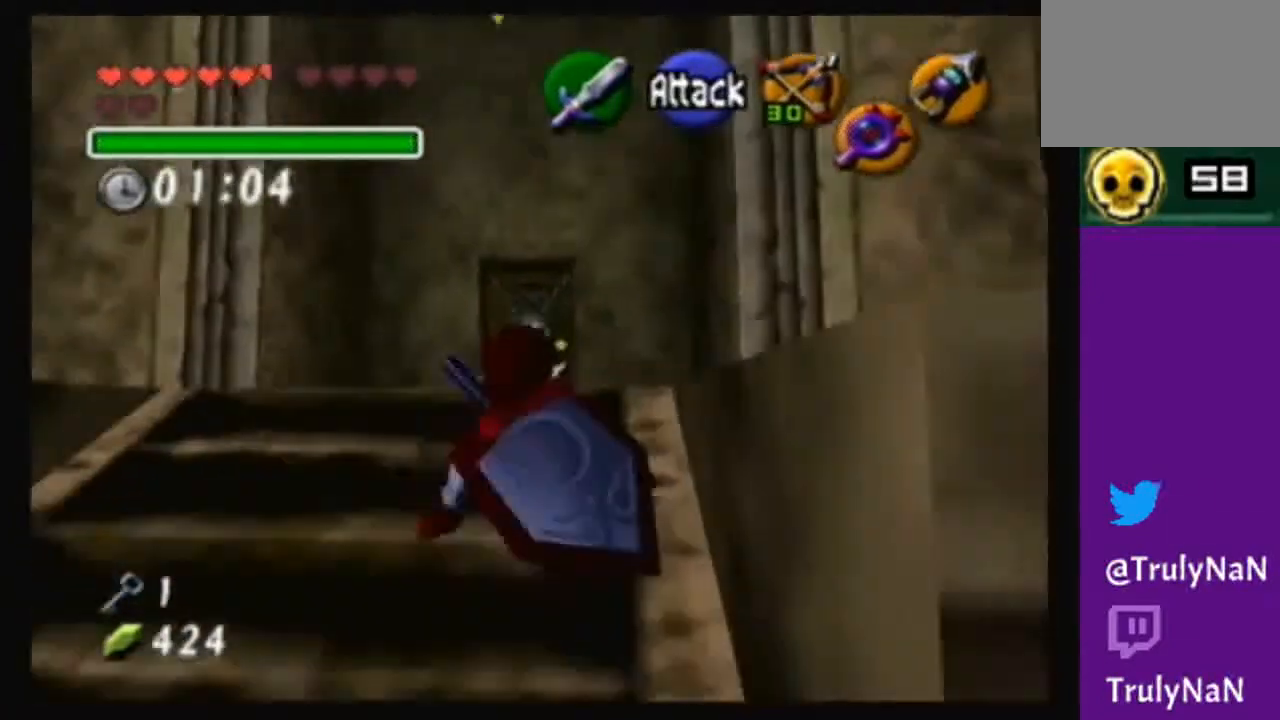
{"buttons": ["A"], "left_stick": "up", "right_stick": "center", "events": [[67, "left_stick", "up-left"], [200, "left_stick", "up"], [400, "A", "down"]]}
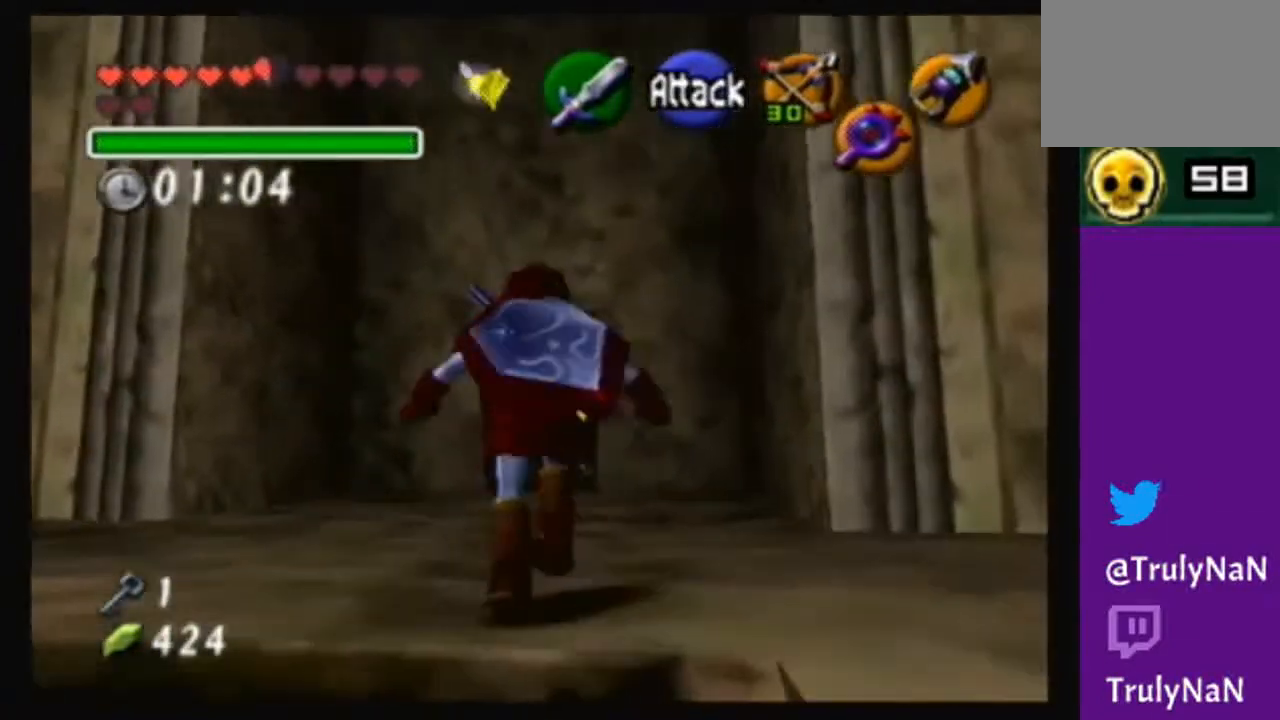
{"buttons": [], "left_stick": "center", "right_stick": "center", "events": [[134, "A", "up"], [234, "left_stick", "center"]]}
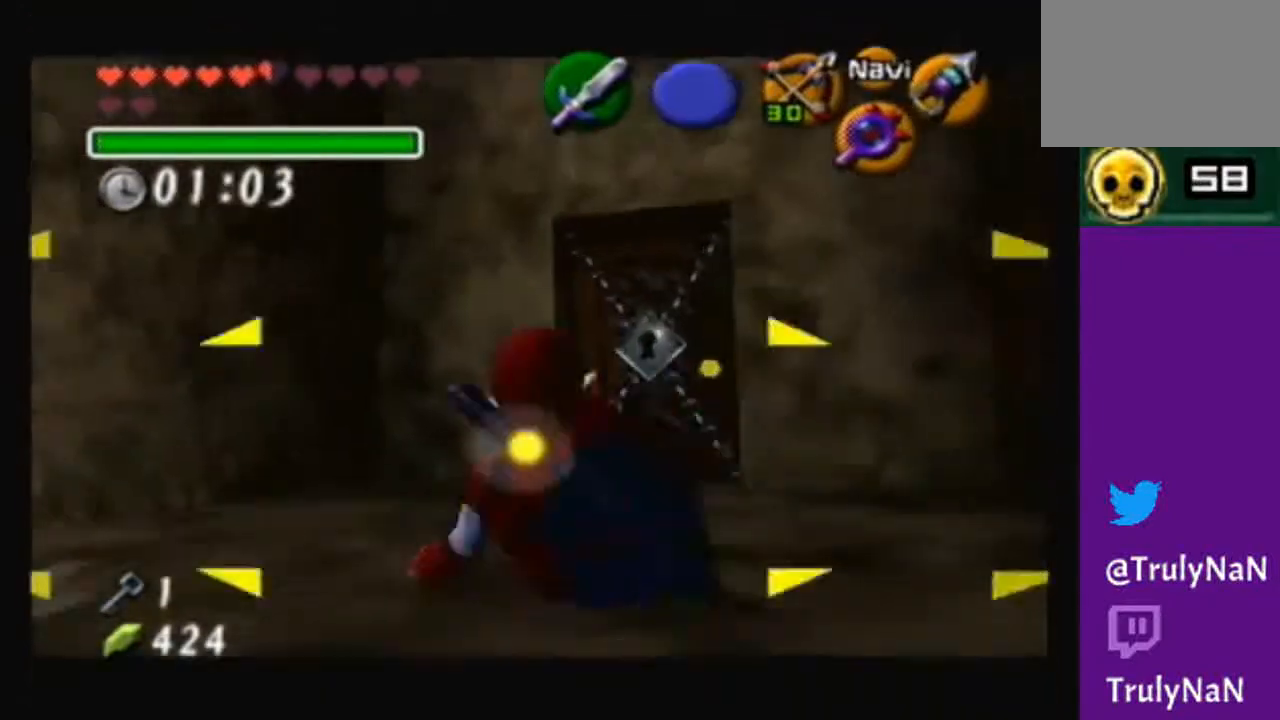
{"buttons": [], "left_stick": "center", "right_stick": "center", "events": []}
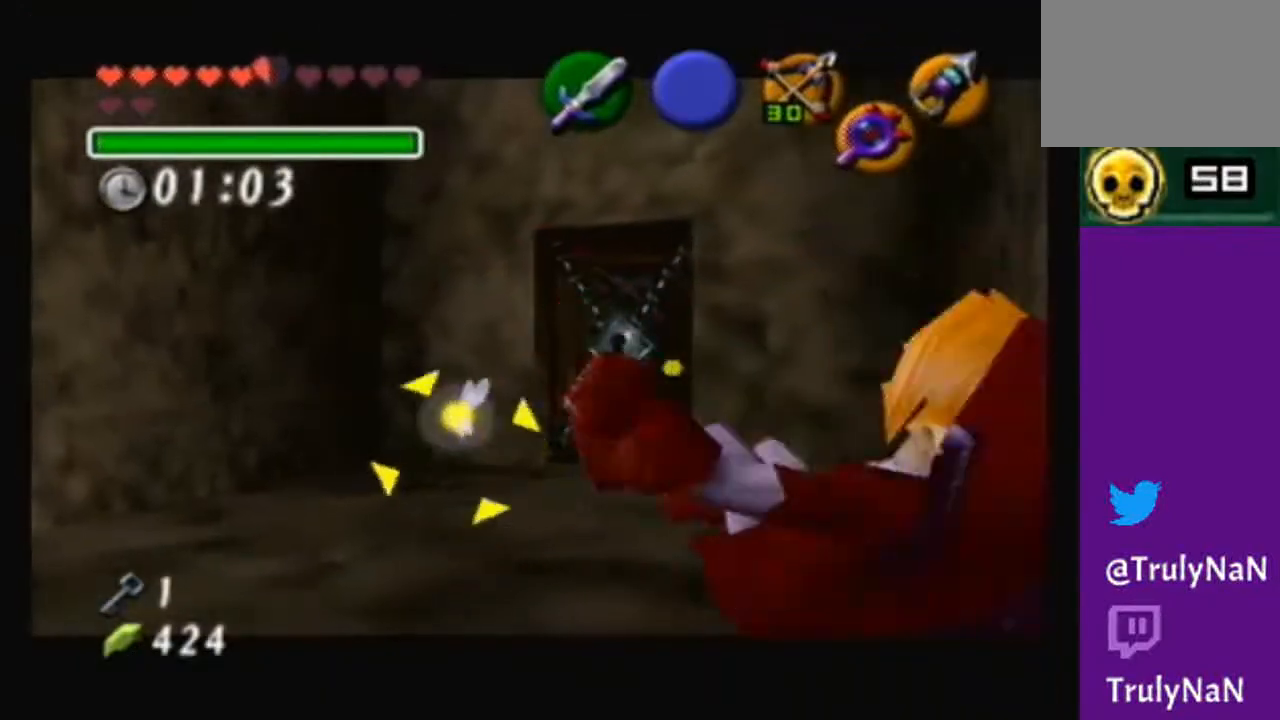
{"buttons": [], "left_stick": "center", "right_stick": "center", "events": []}
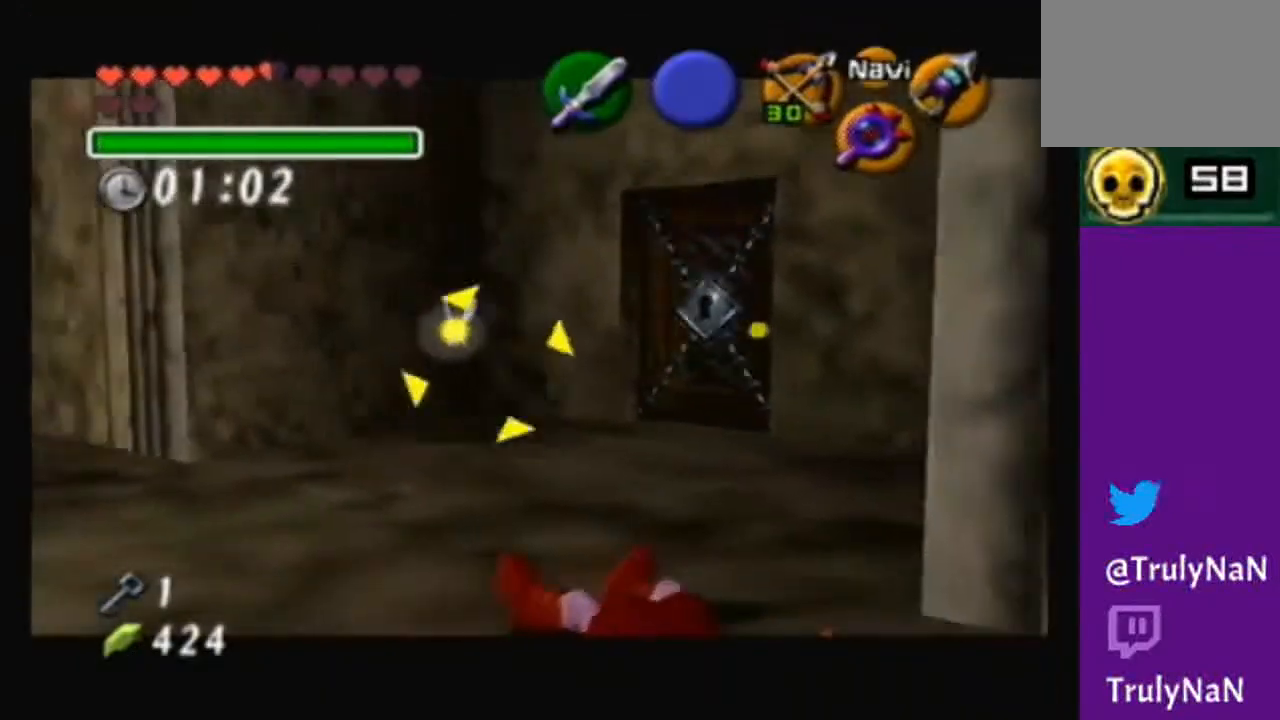
{"buttons": [], "left_stick": "center", "right_stick": "center", "events": []}
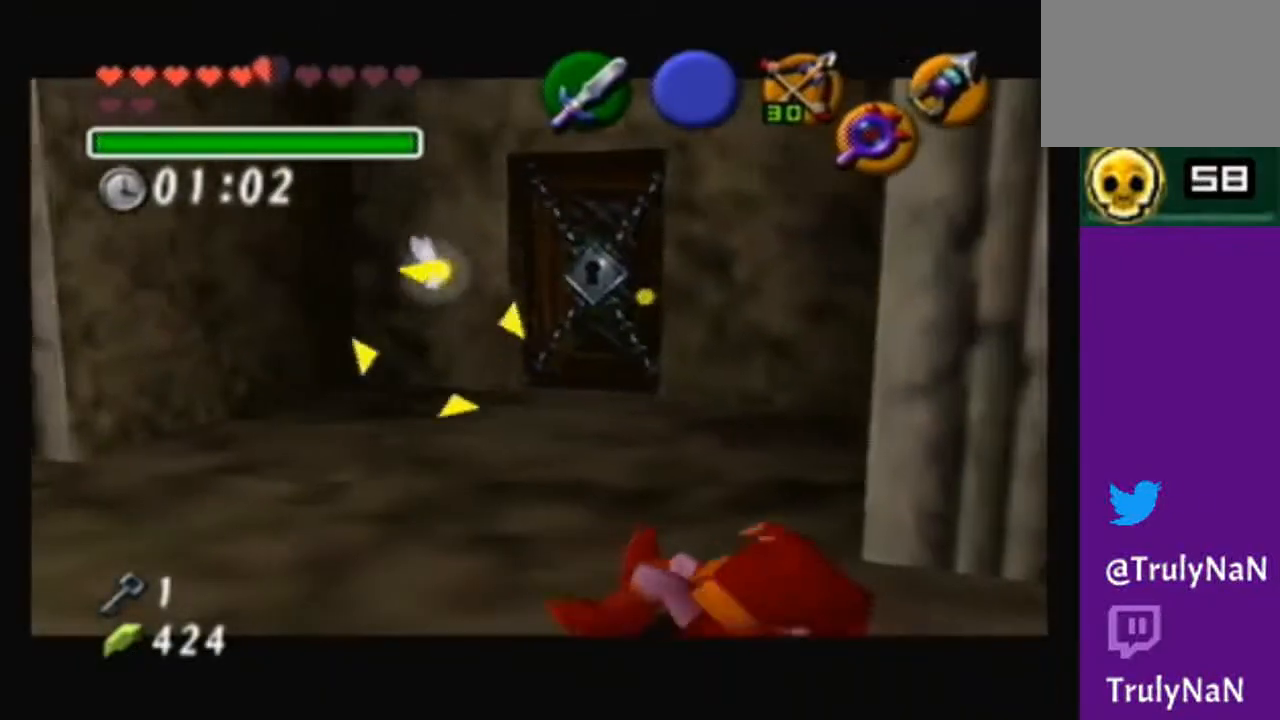
{"buttons": [], "left_stick": "center", "right_stick": "center", "events": [[301, "X", "down"], [401, "X", "up"]]}
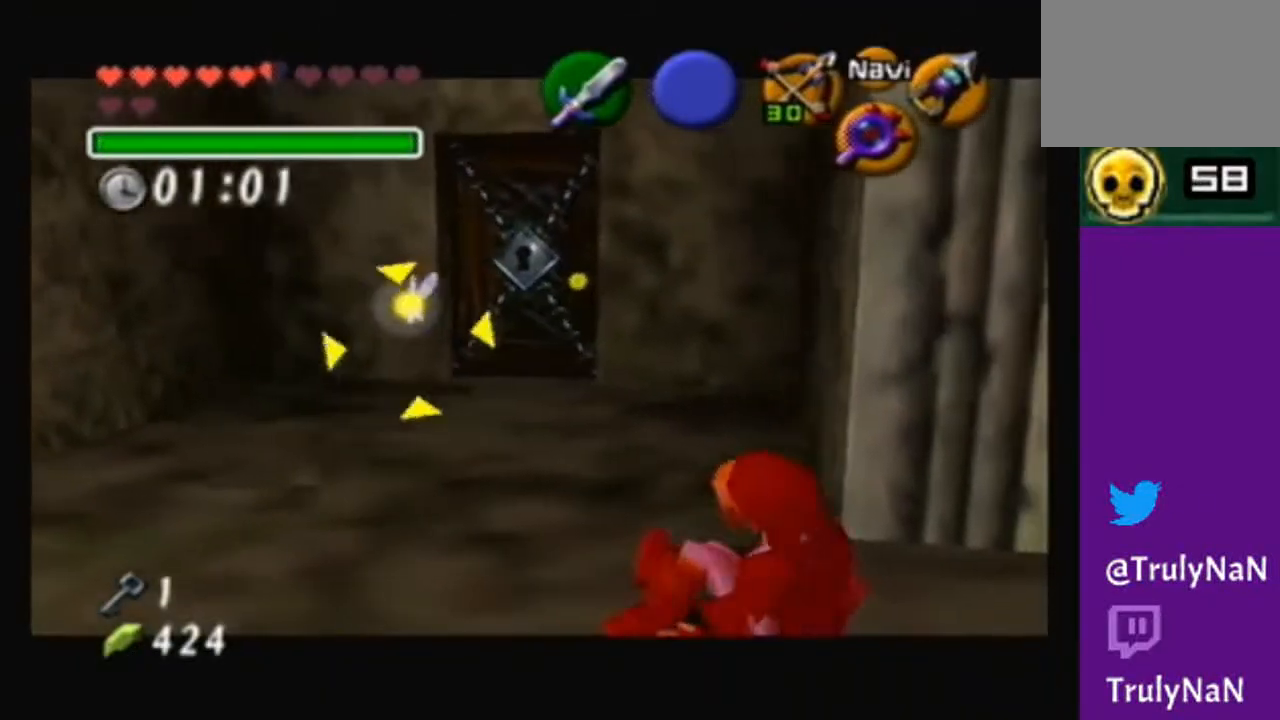
{"buttons": [], "left_stick": "center", "right_stick": "center", "events": [[267, "X", "down"], [434, "X", "up"]]}
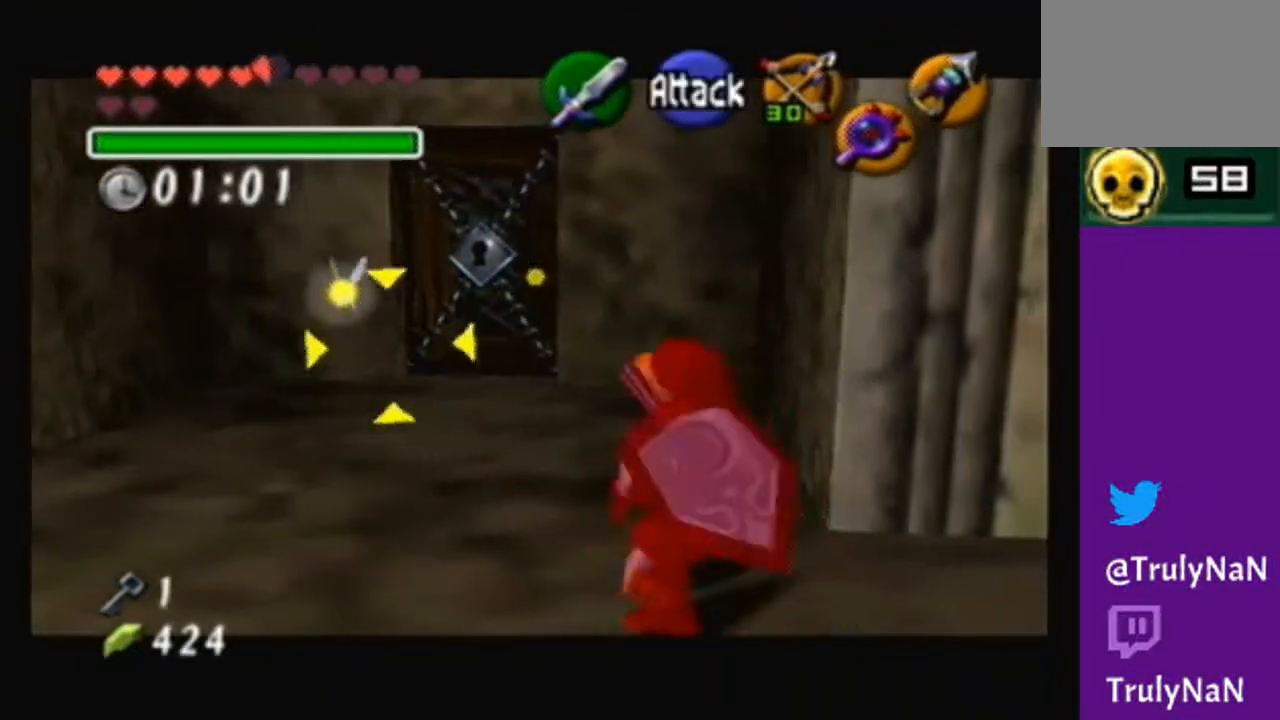
{"buttons": [], "left_stick": "center", "right_stick": "center", "events": [[201, "X", "down"], [301, "X", "up"]]}
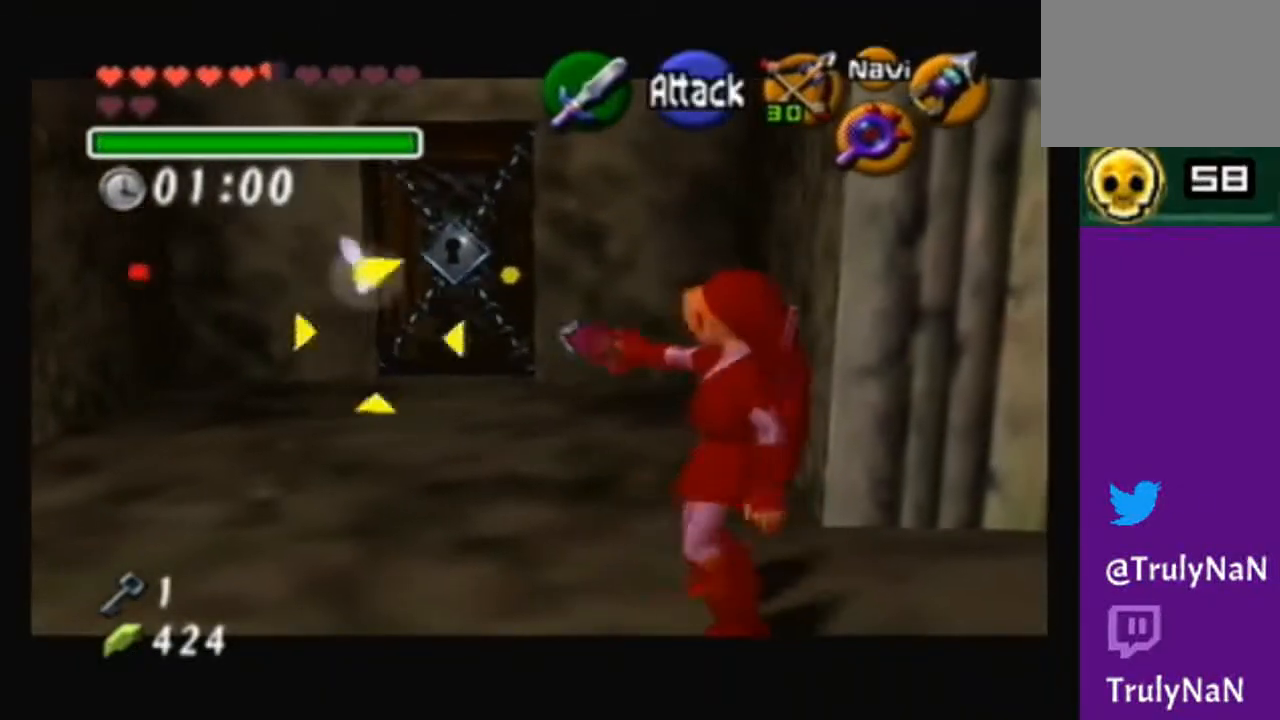
{"buttons": [], "left_stick": "center", "right_stick": "center", "events": [[334, "X", "down"], [500, "X", "up"]]}
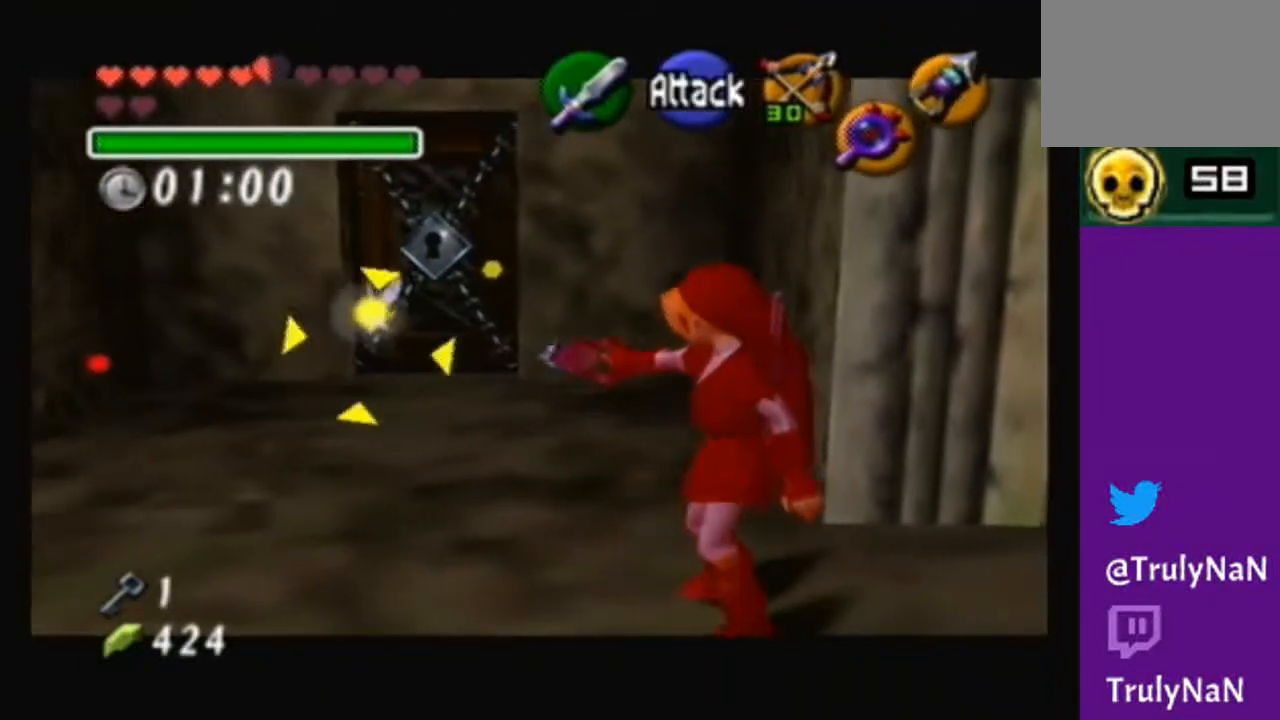
{"buttons": [], "left_stick": "center", "right_stick": "center", "events": []}
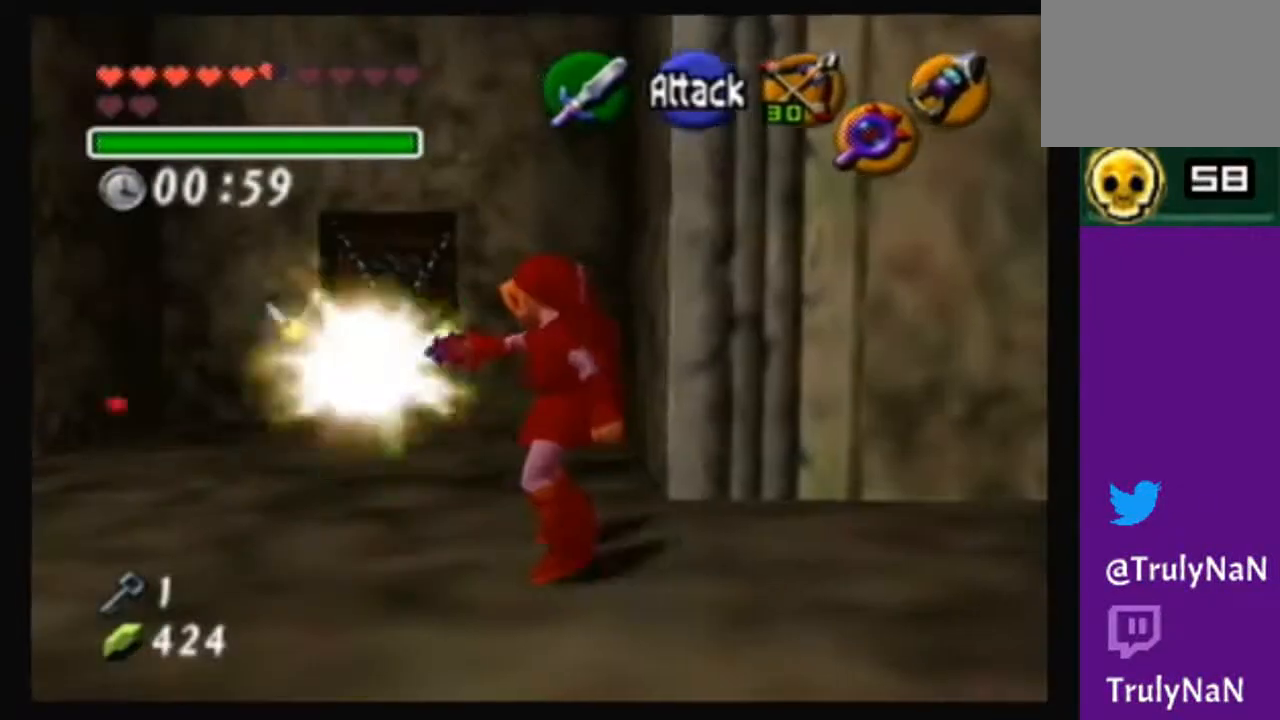
{"buttons": [], "left_stick": "center", "right_stick": "center", "events": [[33, "left_stick", "right"], [300, "left_stick", "center"]]}
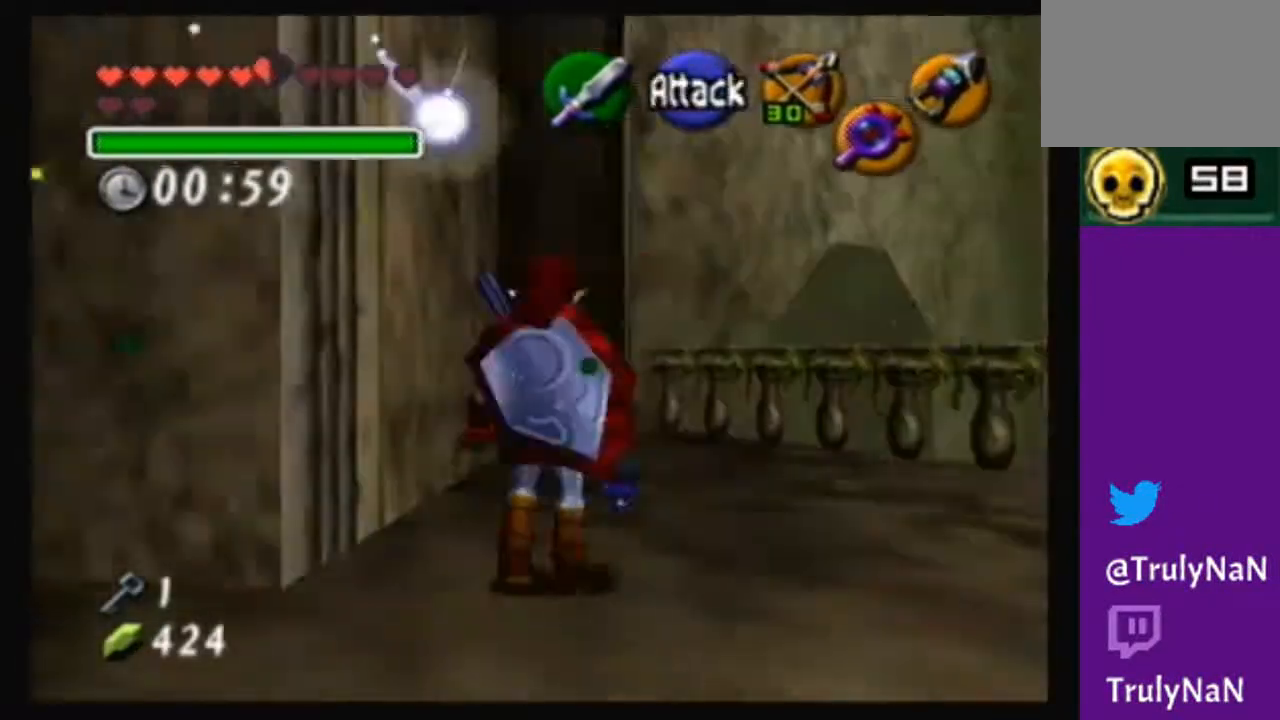
{"buttons": [], "left_stick": "center", "right_stick": "center", "events": [[301, "left_stick", "down-left"], [468, "left_stick", "center"]]}